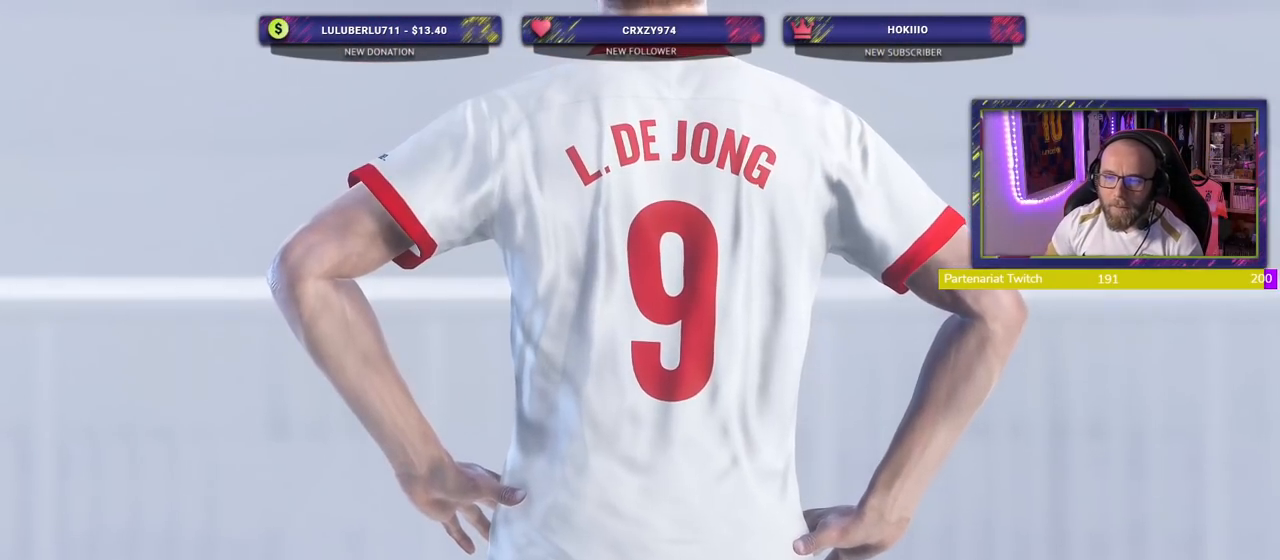
Gameplay with a controller (PlayStation layout); each line is a JSON object with the inputs held at the frame after it. "events" lists button and stick changes between this image and that frame as [ms after this image, input, new state], when the widget could be followed in between. Not read: left_stick.
{"buttons": ["START"], "right_stick": "center", "events": [[360, "START", "down"]]}
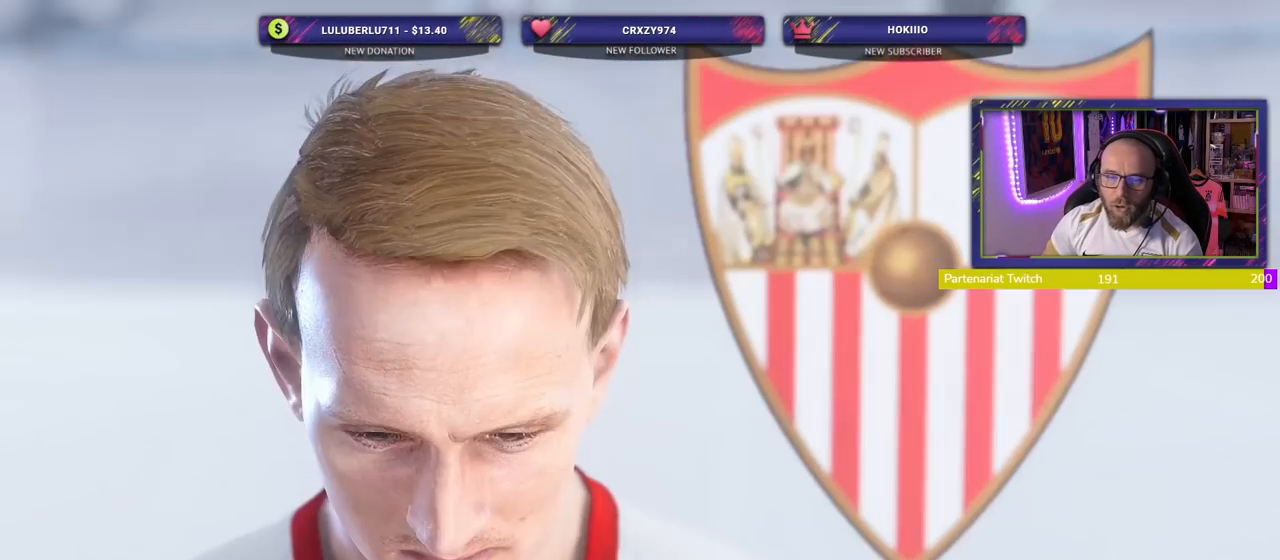
{"buttons": [], "right_stick": "center", "events": [[40, "START", "up"]]}
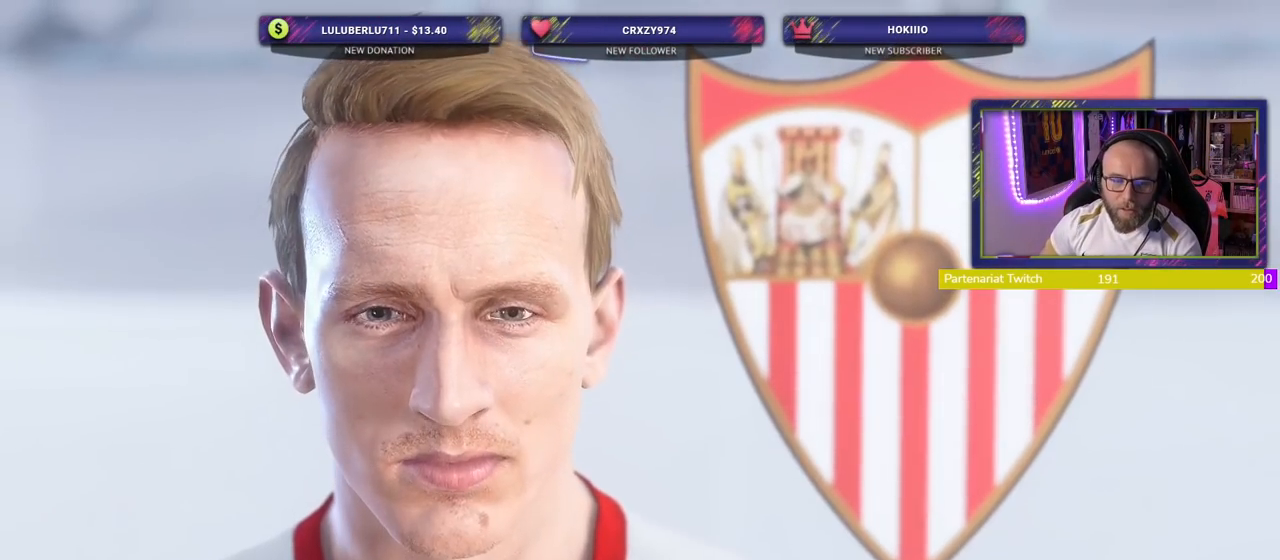
{"buttons": [], "right_stick": "center", "events": [[360, "CROSS", "down"], [480, "CROSS", "up"]]}
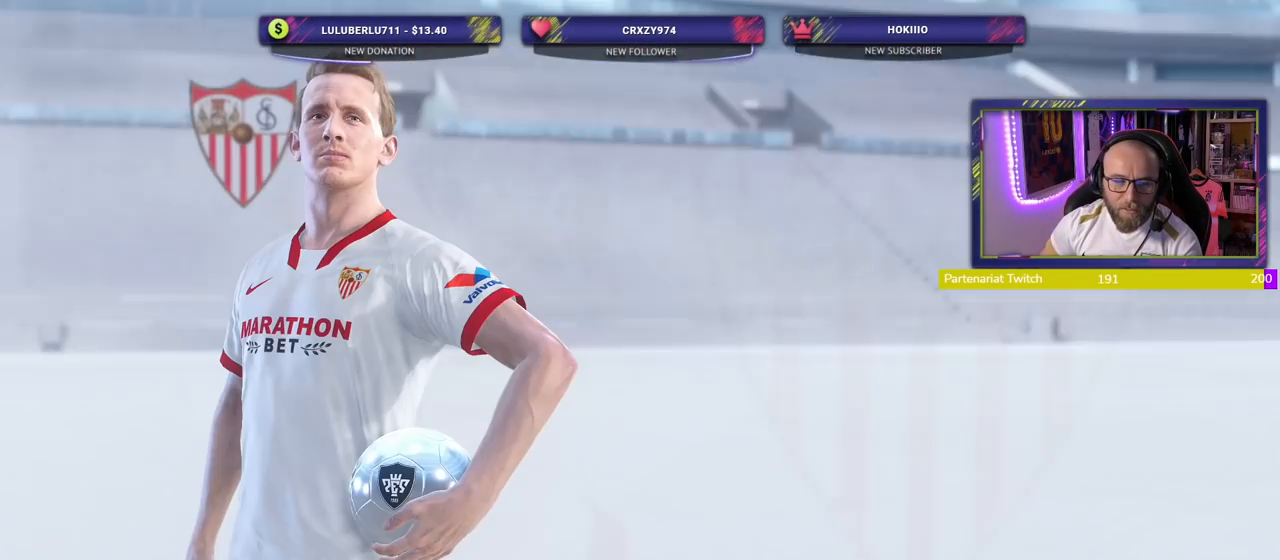
{"buttons": [], "right_stick": "center", "events": []}
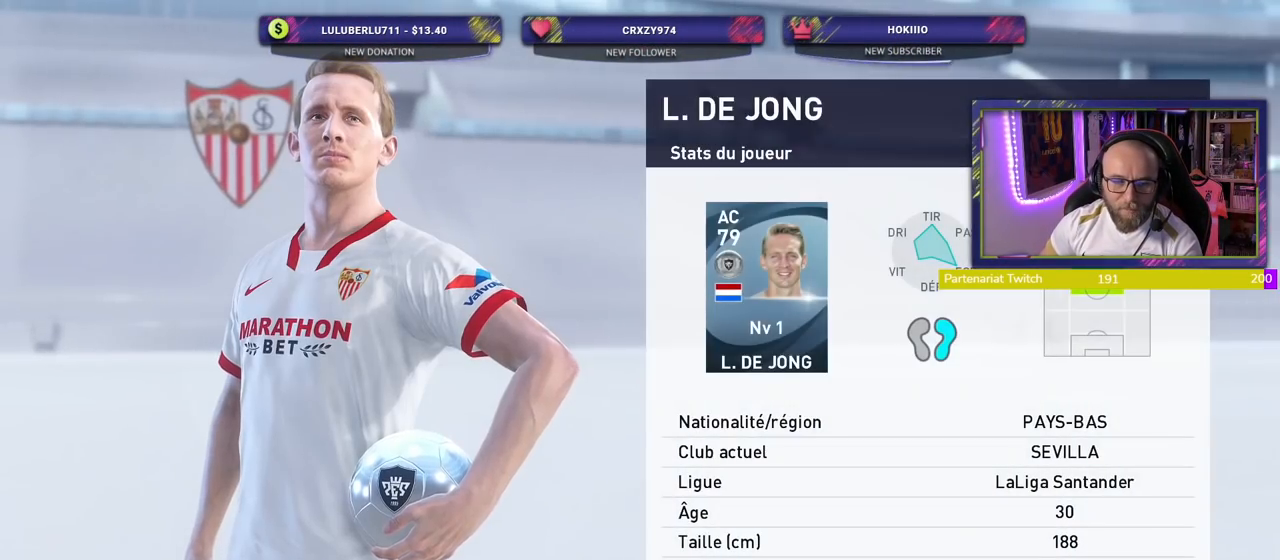
{"buttons": [], "right_stick": "center", "events": []}
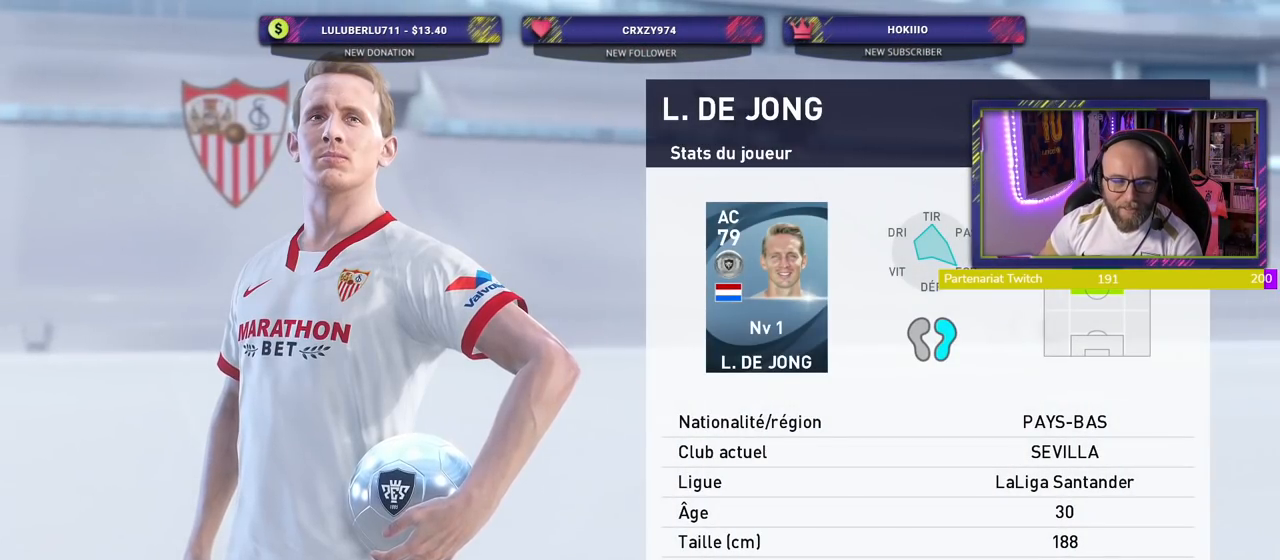
{"buttons": [], "right_stick": "center", "events": []}
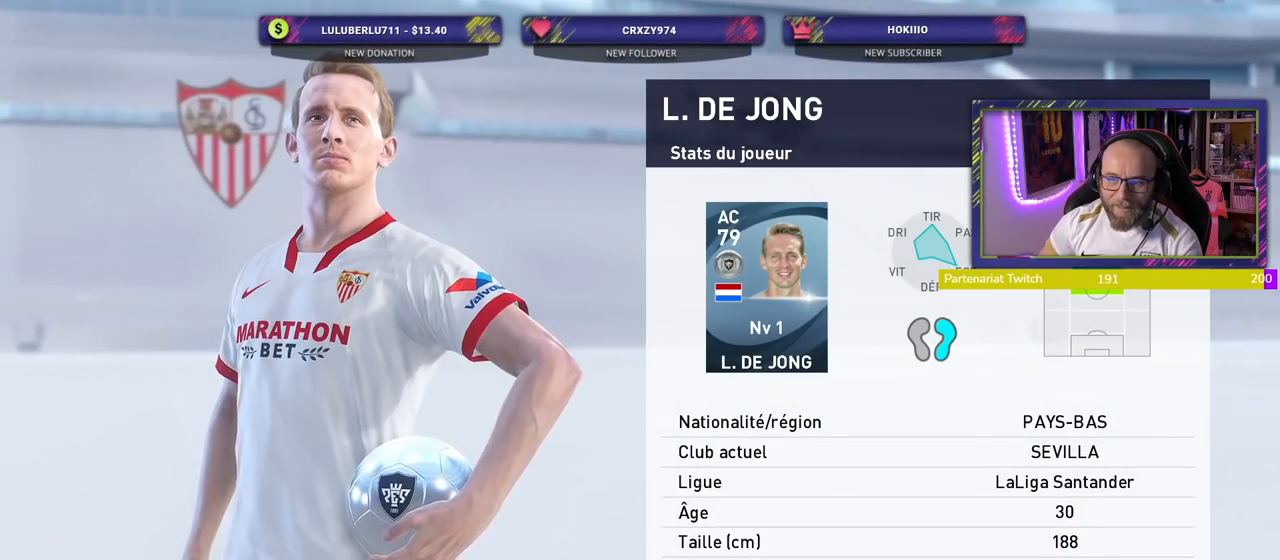
{"buttons": [], "right_stick": "center", "events": [[340, "CROSS", "down"], [460, "CROSS", "up"]]}
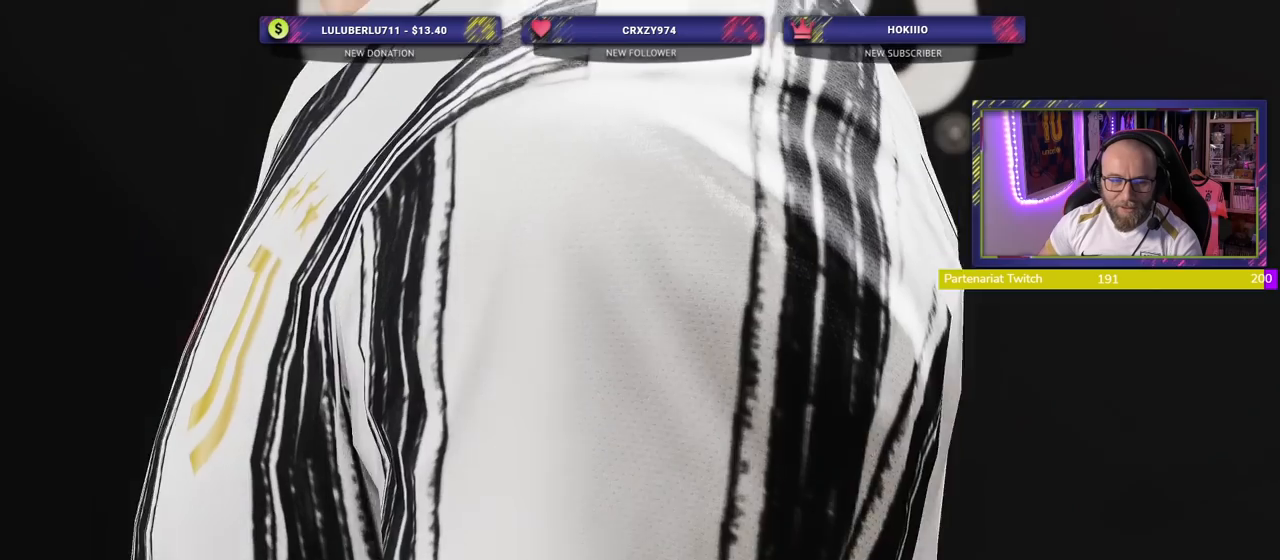
{"buttons": [], "right_stick": "center", "events": []}
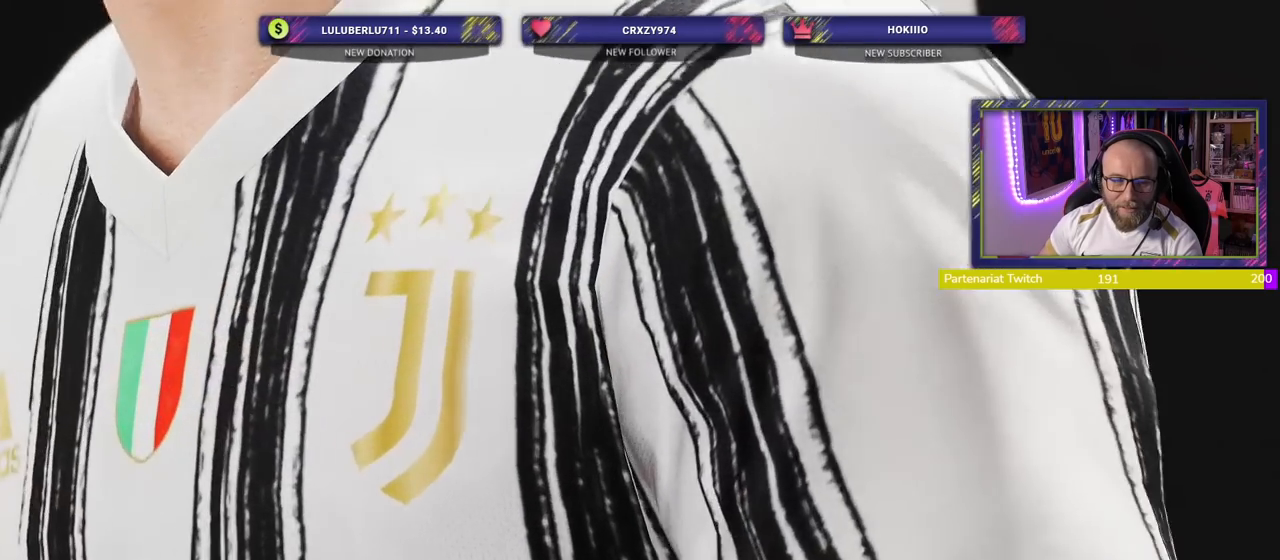
{"buttons": [], "right_stick": "center", "events": []}
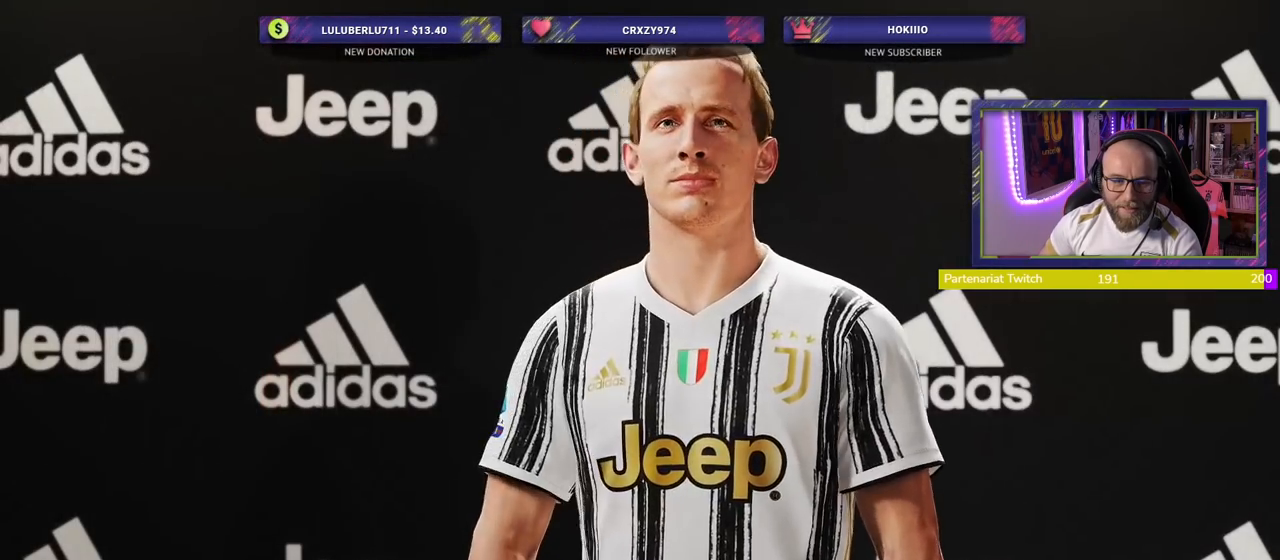
{"buttons": [], "right_stick": "center", "events": [[240, "CROSS", "down"], [360, "CROSS", "up"]]}
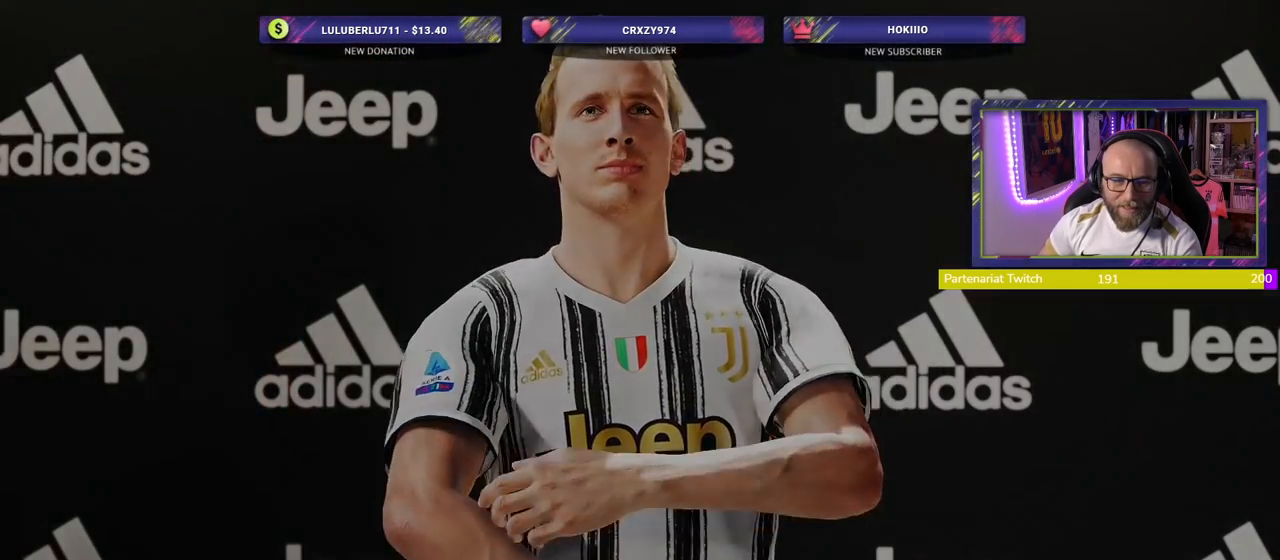
{"buttons": [], "right_stick": "center", "events": []}
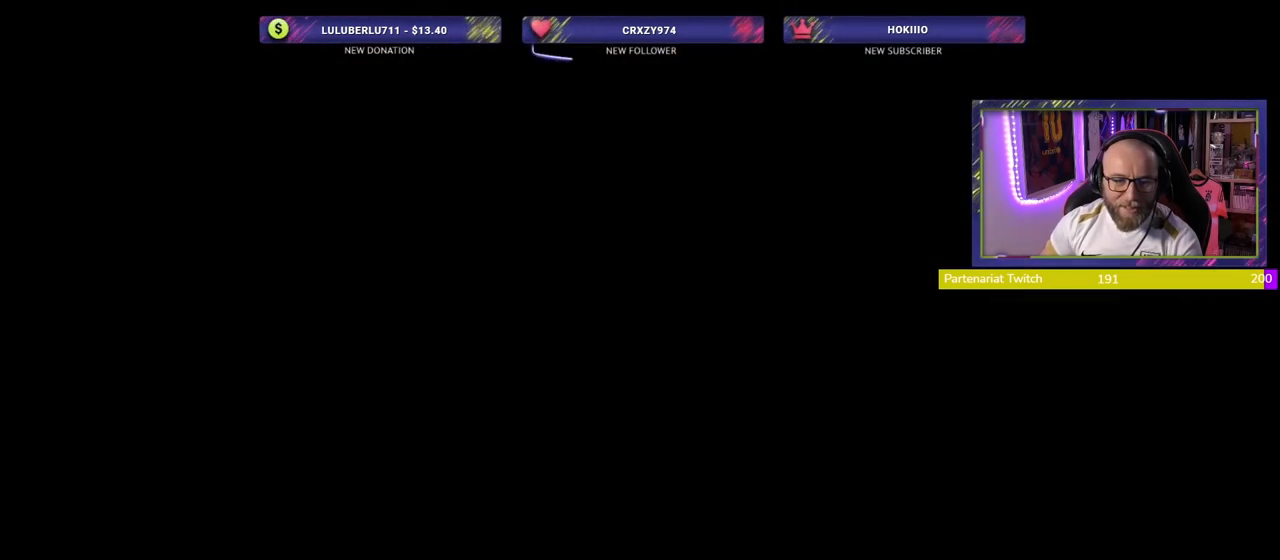
{"buttons": [], "right_stick": "center", "events": []}
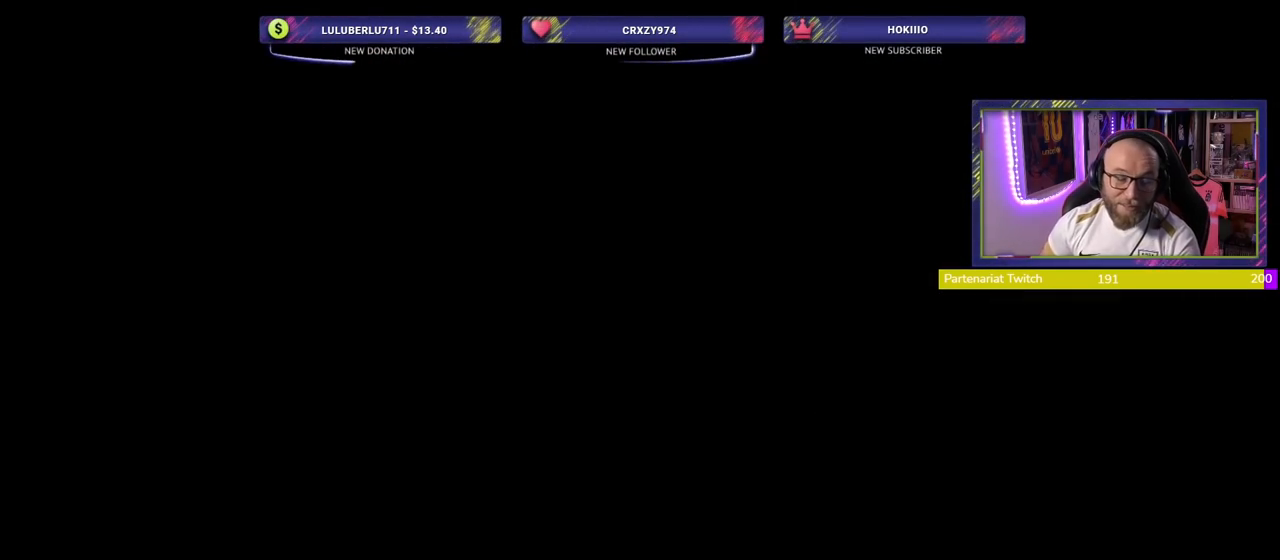
{"buttons": [], "right_stick": "center", "events": []}
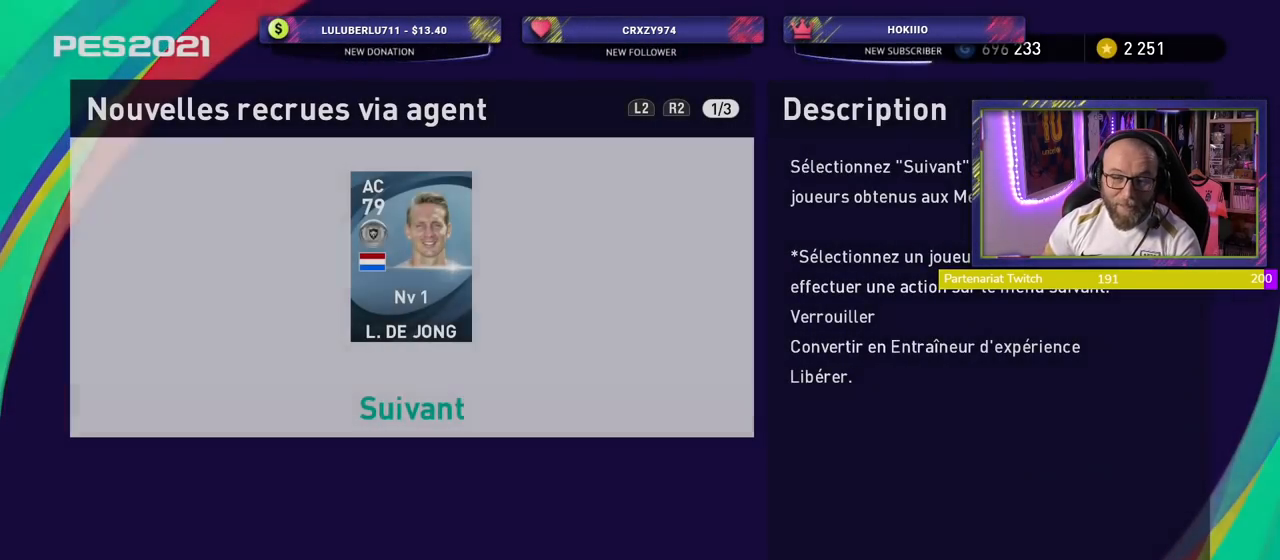
{"buttons": [], "right_stick": "center", "events": [[320, "CROSS", "down"], [480, "CROSS", "up"]]}
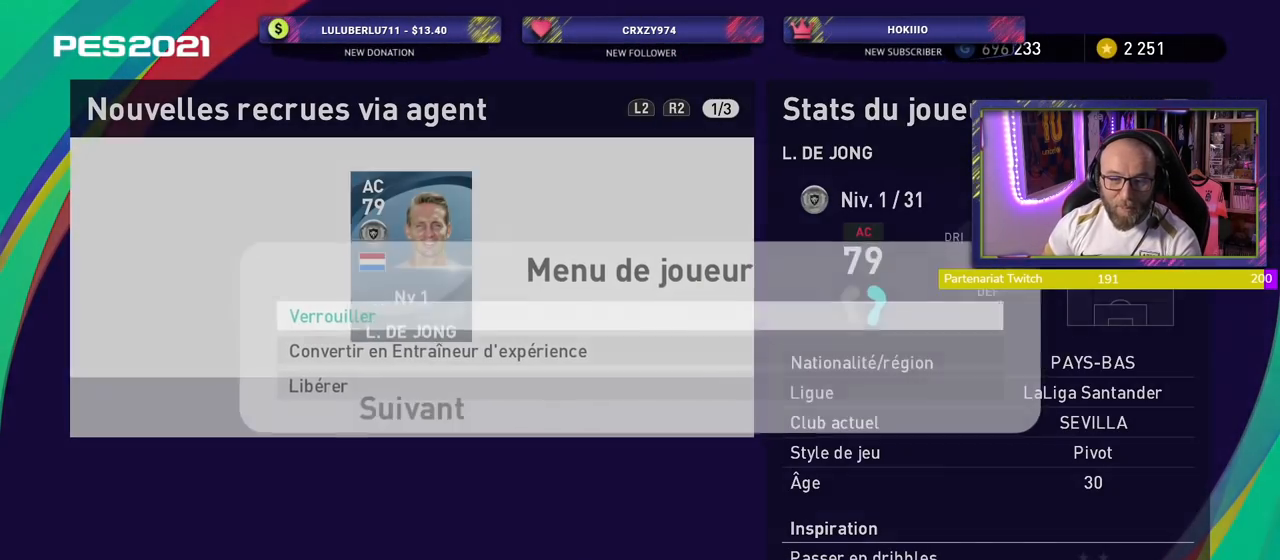
{"buttons": [], "right_stick": "center", "events": [[240, "CROSS", "down"], [380, "CROSS", "up"]]}
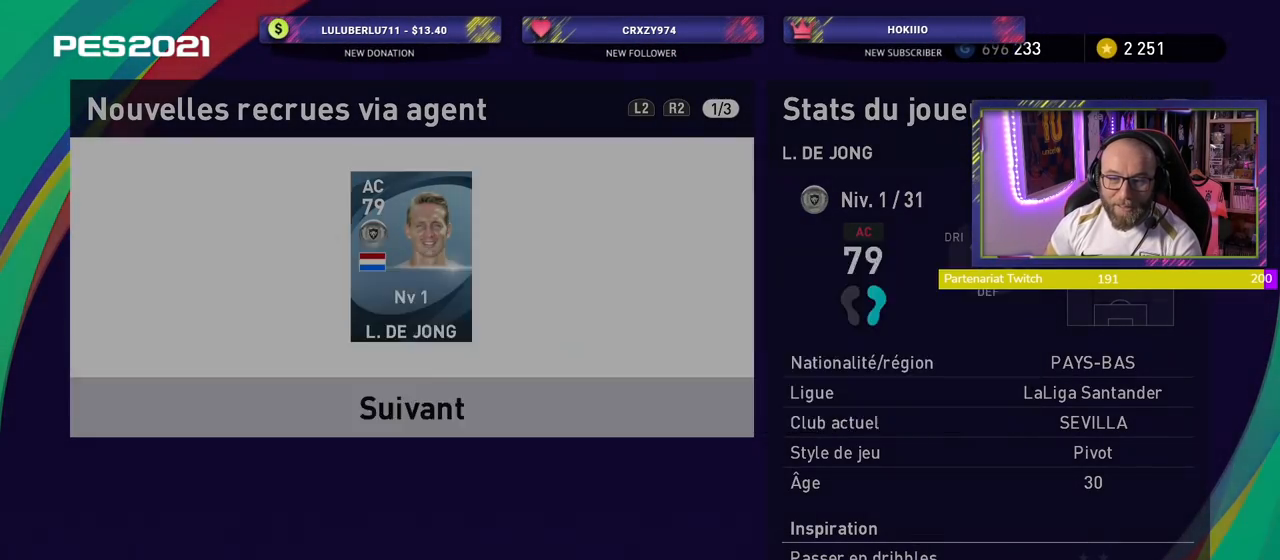
{"buttons": ["CROSS"], "right_stick": "center", "events": [[400, "CROSS", "down"]]}
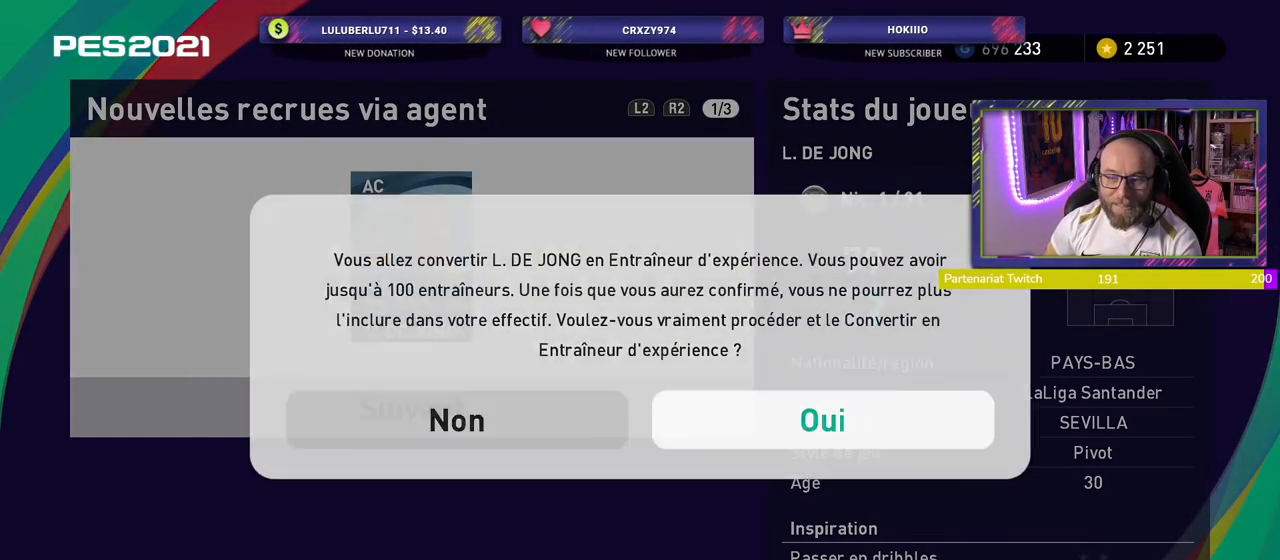
{"buttons": [], "right_stick": "center", "events": [[60, "CROSS", "up"]]}
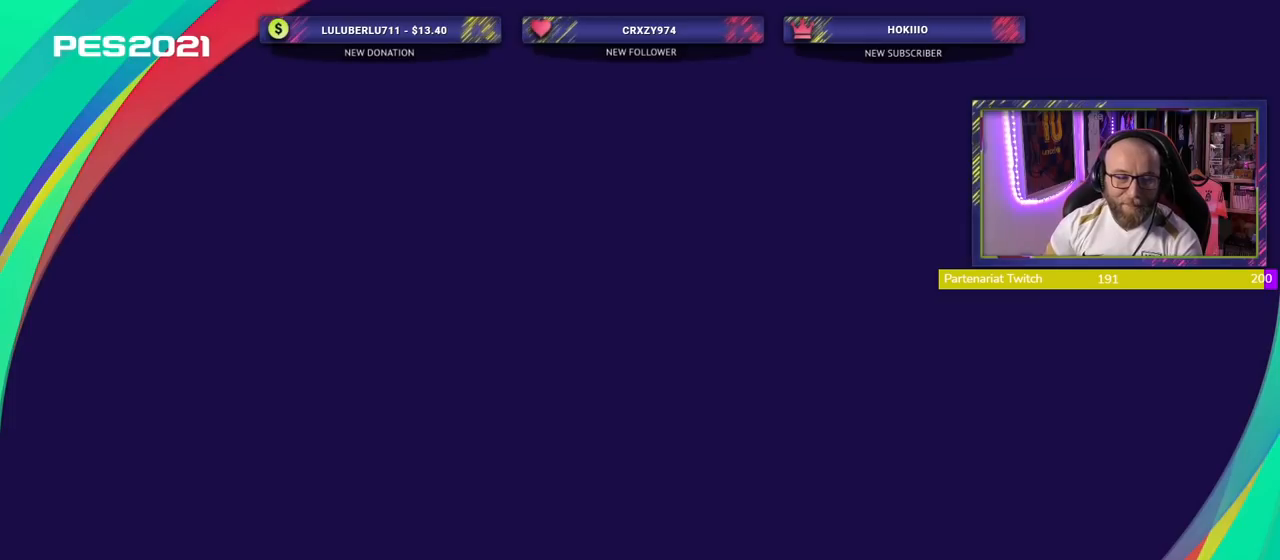
{"buttons": [], "right_stick": "center", "events": []}
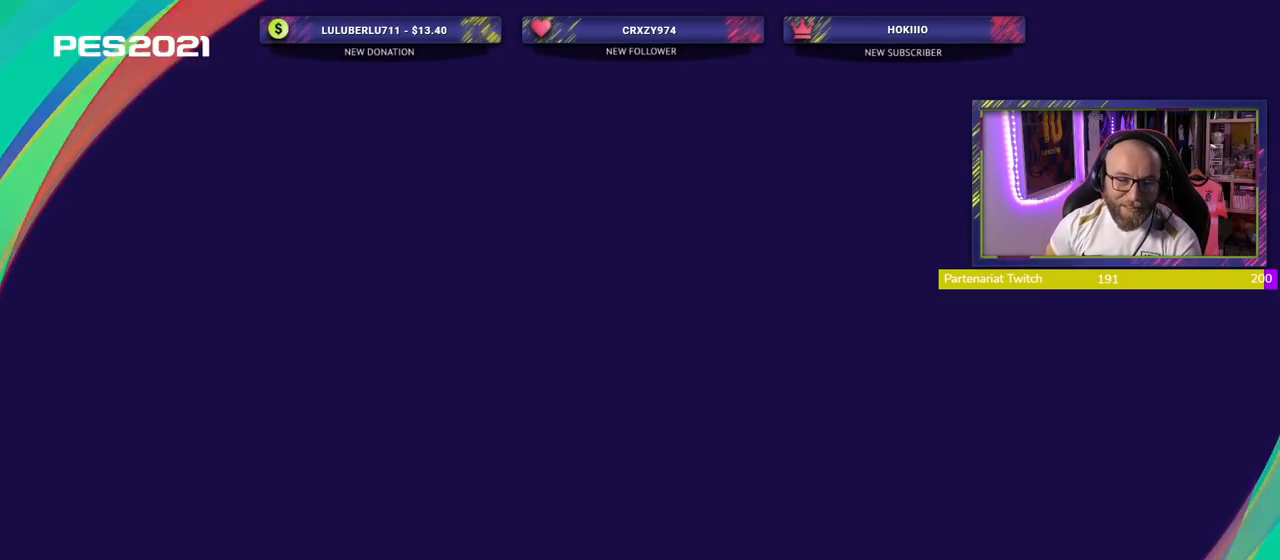
{"buttons": [], "right_stick": "center", "events": []}
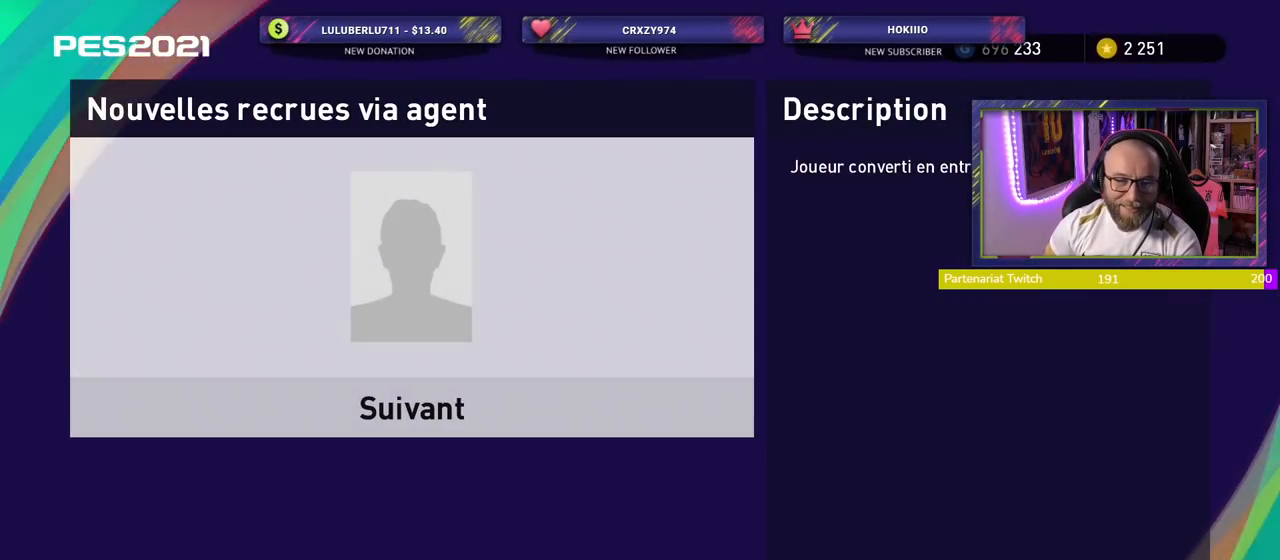
{"buttons": [], "right_stick": "center", "events": []}
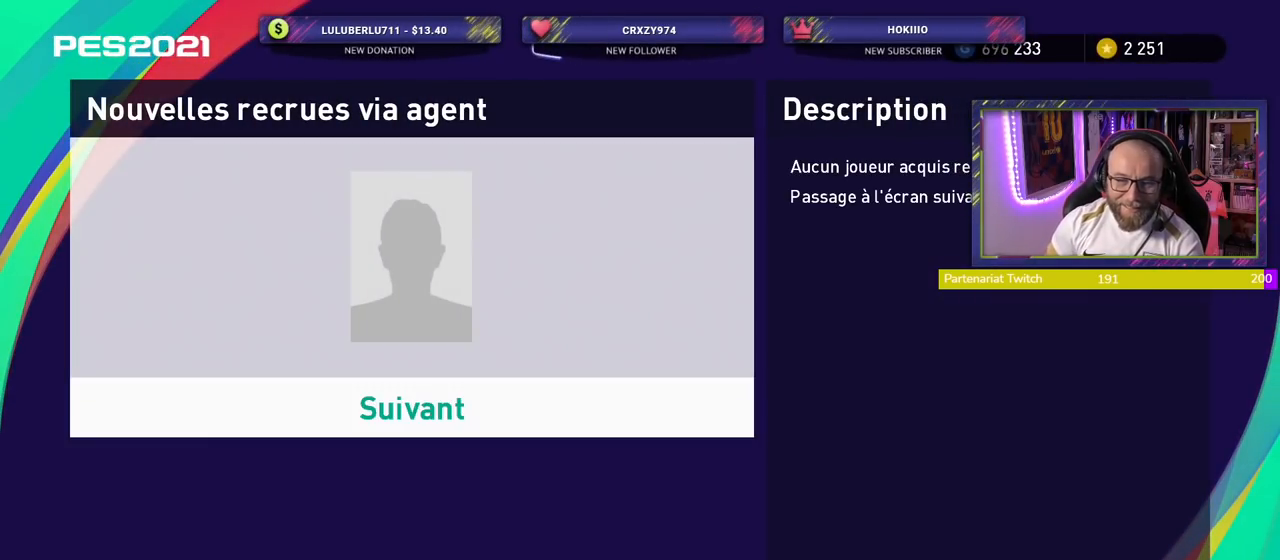
{"buttons": [], "right_stick": "center", "events": [[180, "CROSS", "down"], [380, "CROSS", "up"]]}
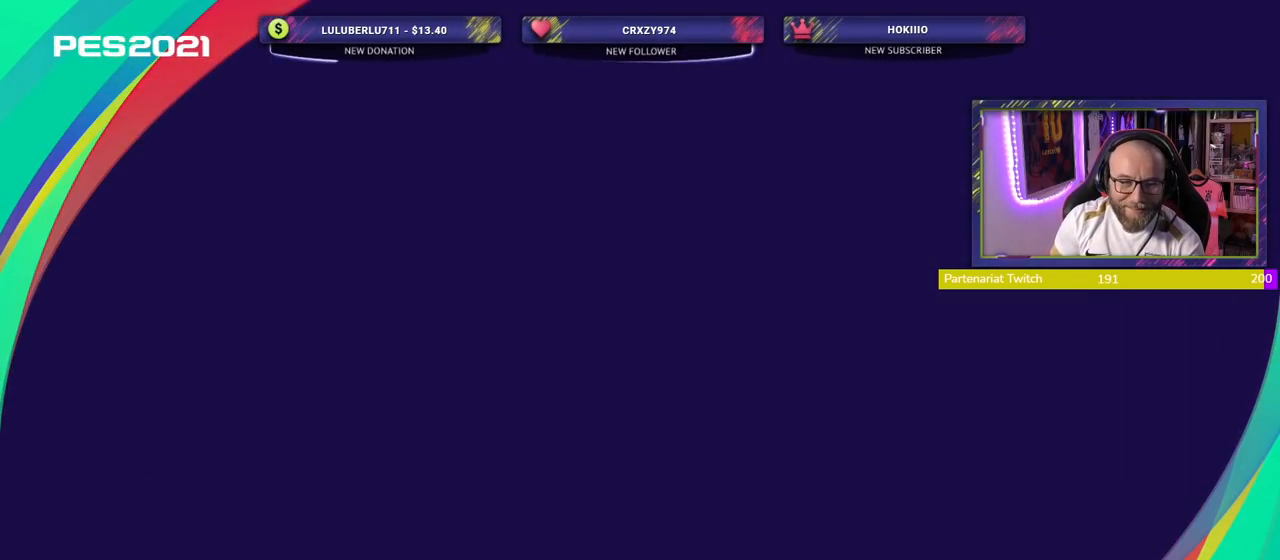
{"buttons": [], "right_stick": "center", "events": []}
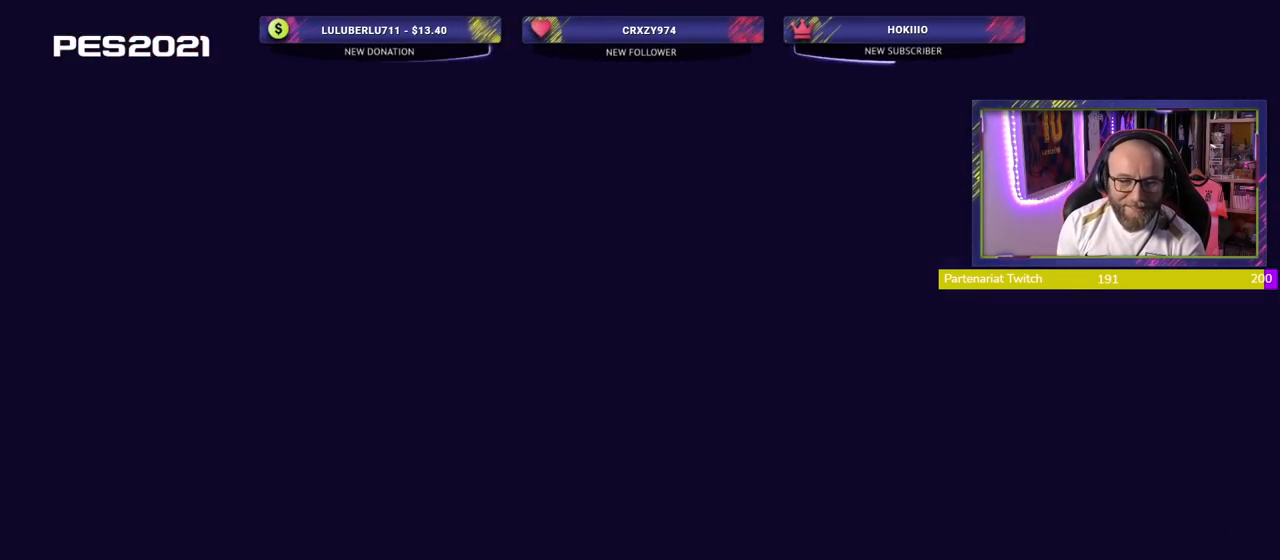
{"buttons": [], "right_stick": "center", "events": []}
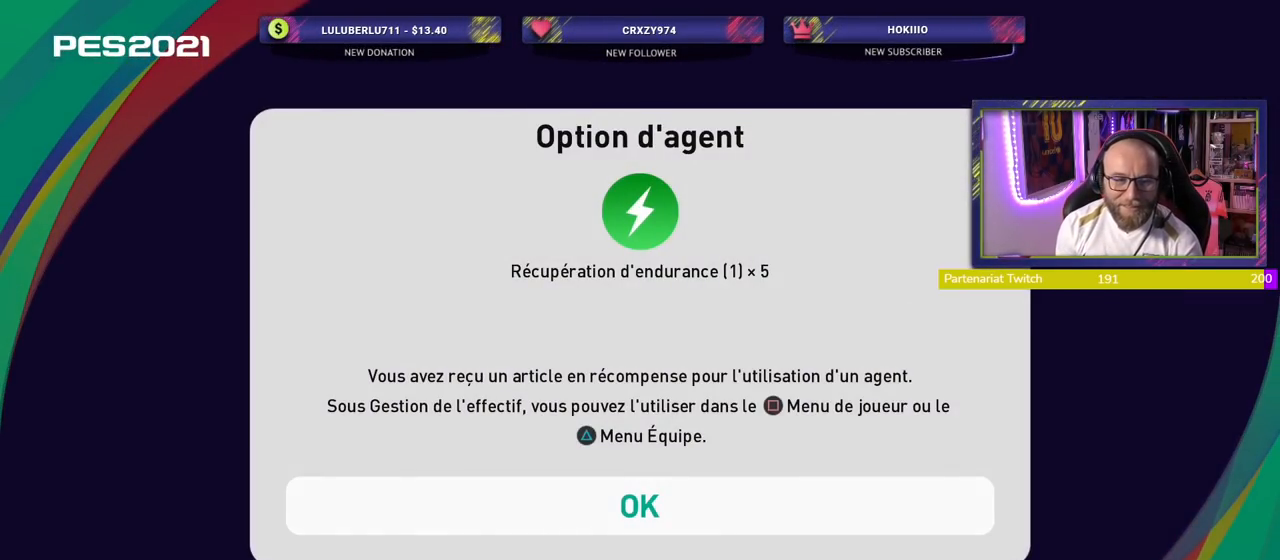
{"buttons": [], "right_stick": "center", "events": [[260, "CROSS", "down"], [420, "CROSS", "up"]]}
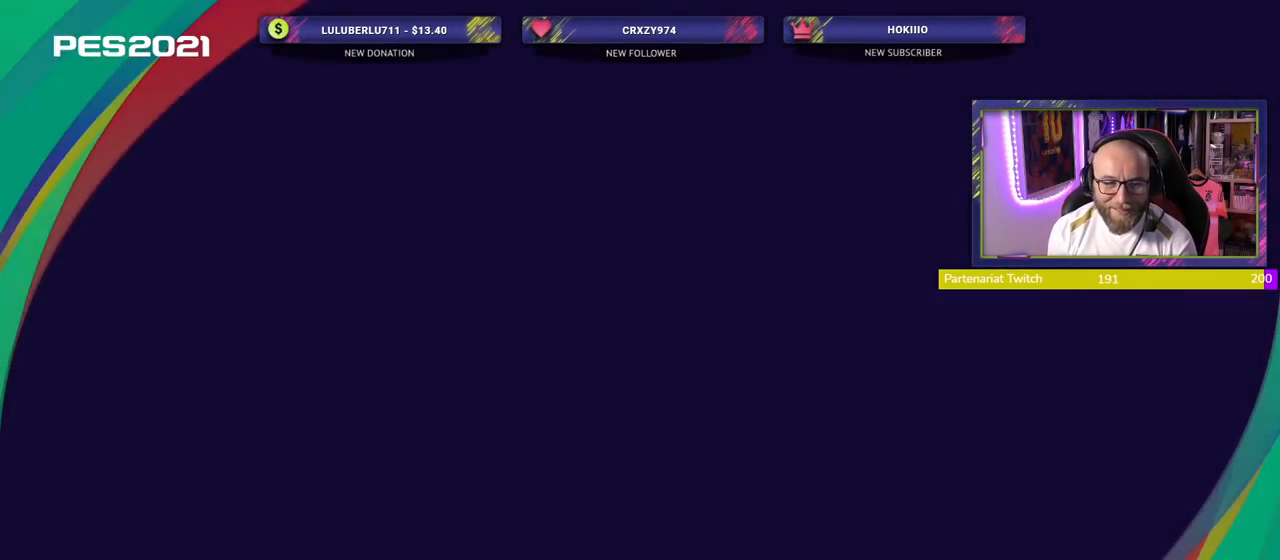
{"buttons": [], "right_stick": "center", "events": []}
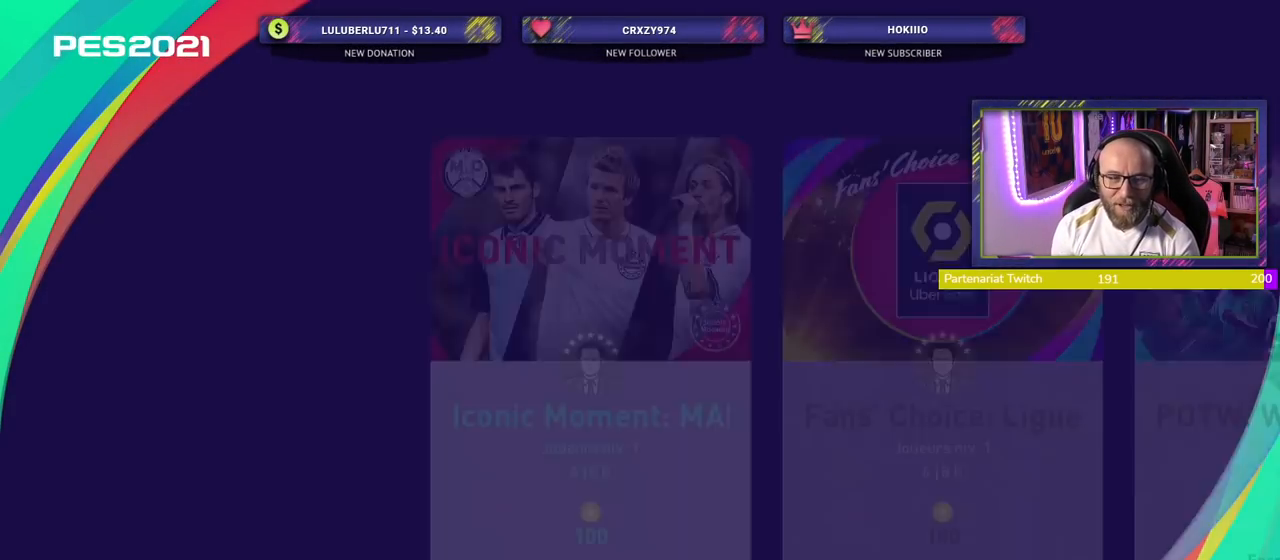
{"buttons": [], "right_stick": "center", "events": []}
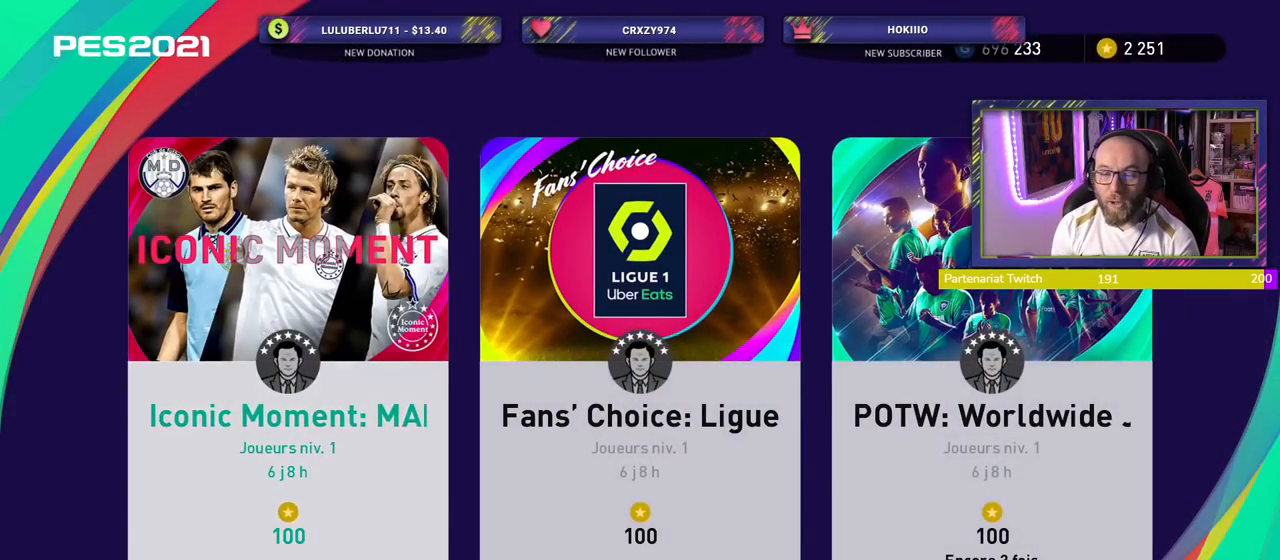
{"buttons": [], "right_stick": "center", "events": []}
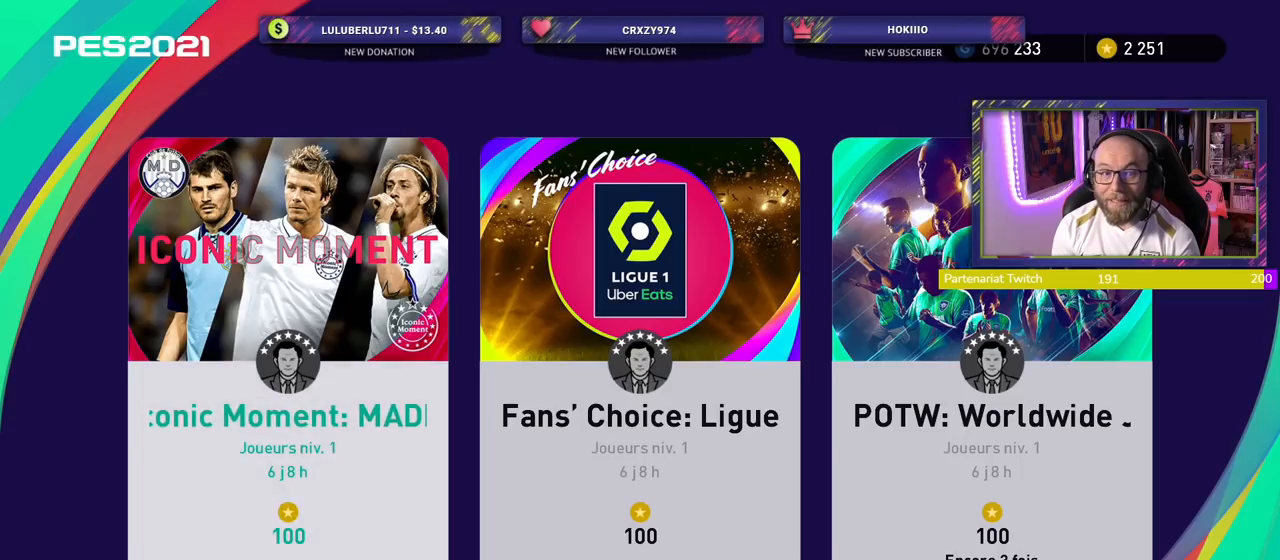
{"buttons": [], "right_stick": "center", "events": []}
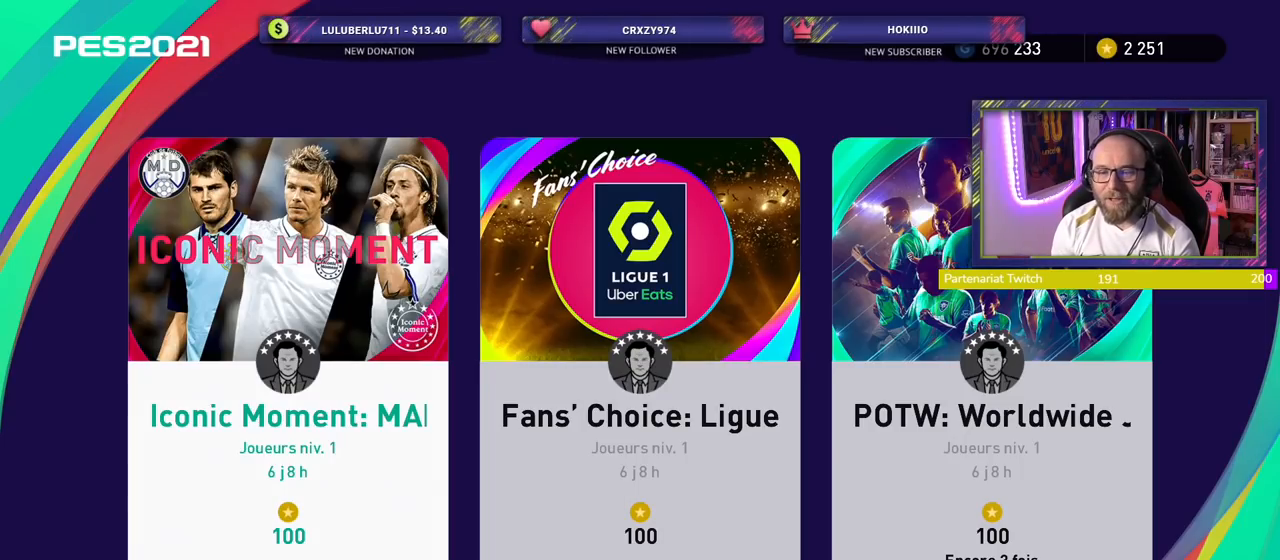
{"buttons": [], "right_stick": "center", "events": []}
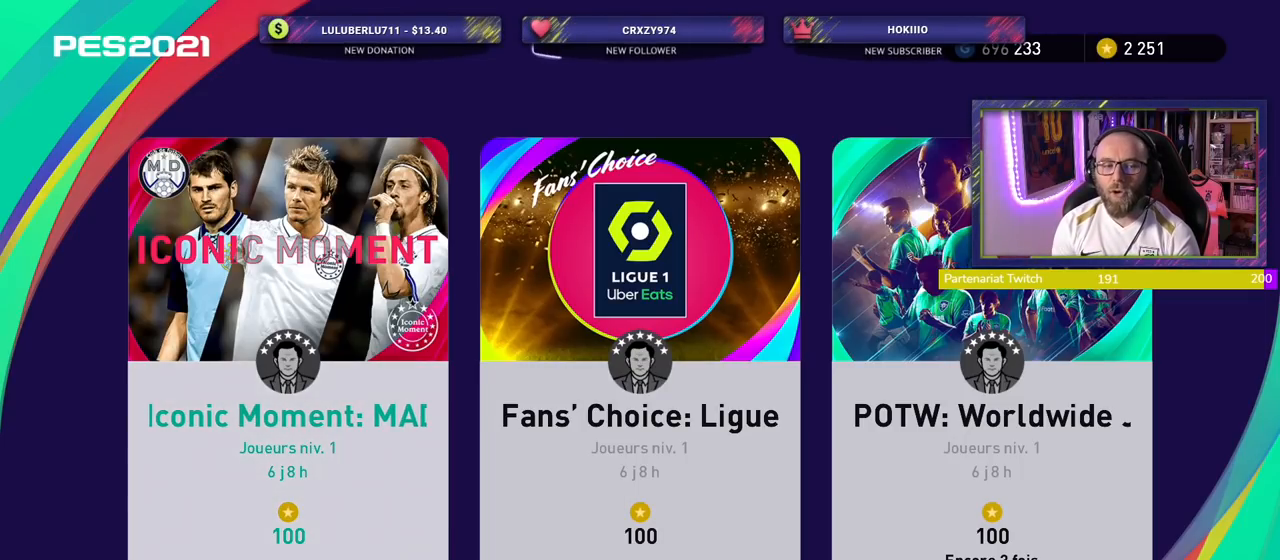
{"buttons": [], "right_stick": "center", "events": []}
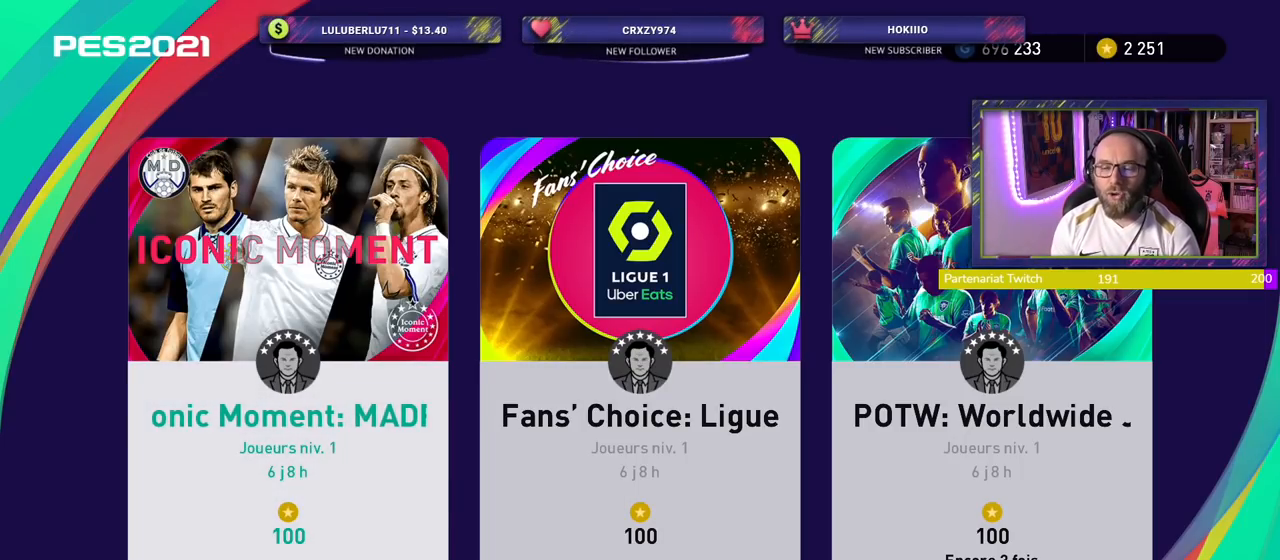
{"buttons": [], "right_stick": "center", "events": [[360, "CROSS", "down"], [500, "CROSS", "up"]]}